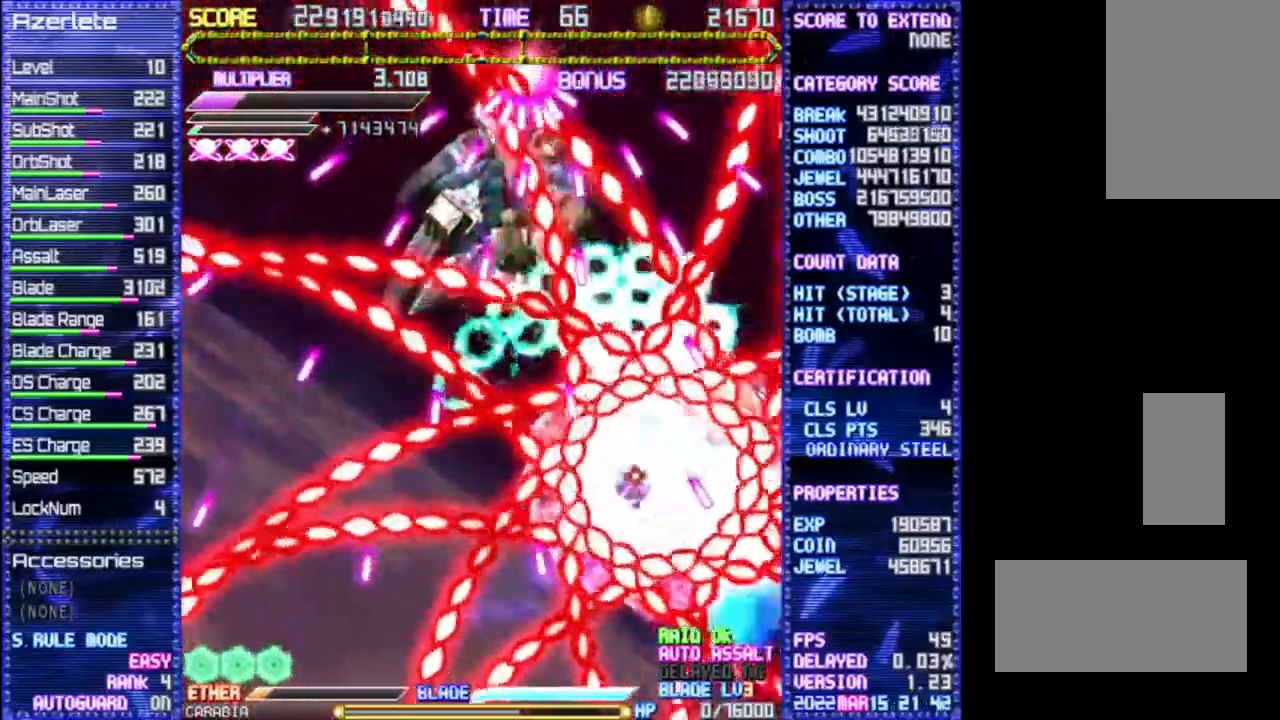
Gameplay with a controller (PlayStation layout); each line is a JSON object with the inputs held at the frame after it. "events" lists button and stick changes between this image and that frame as [ms after this image, input, new state], when the widget could be followed in between. Not read: CROSS DPAD_DOWN DPAD_LEFT L3 R1 R3 TRIANGLE.
{"buttons": [], "events": []}
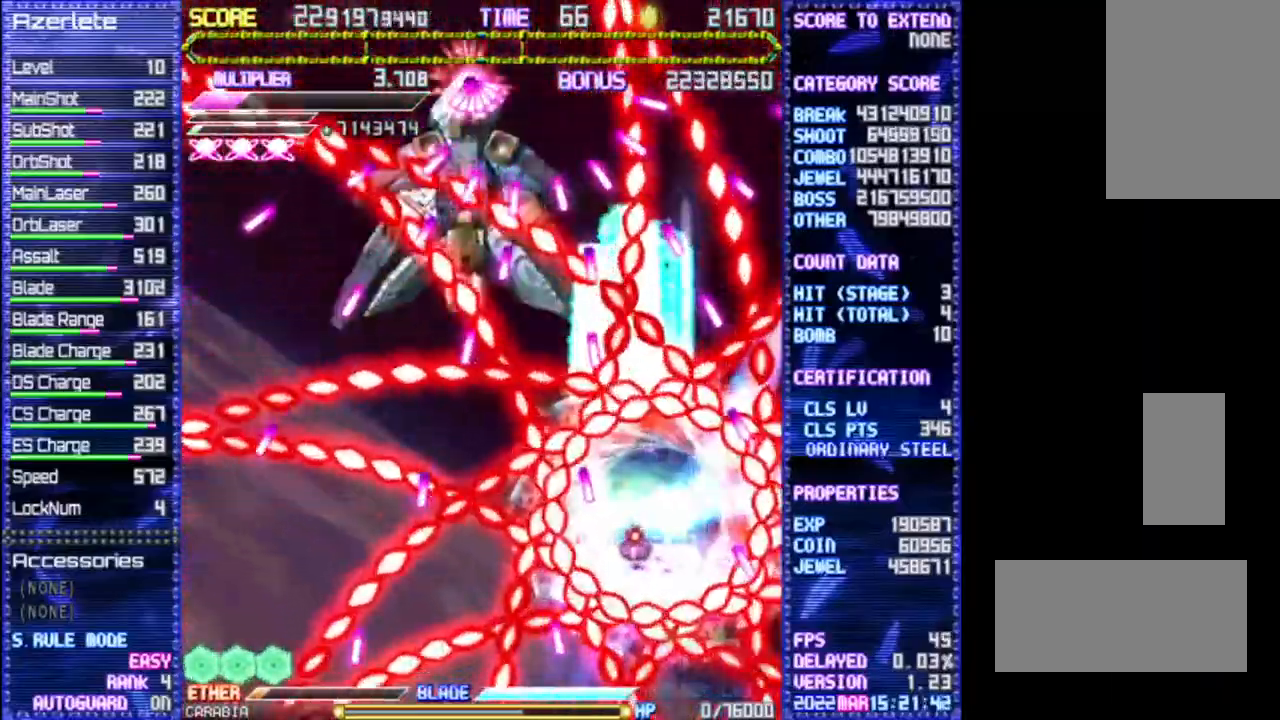
{"buttons": [], "events": []}
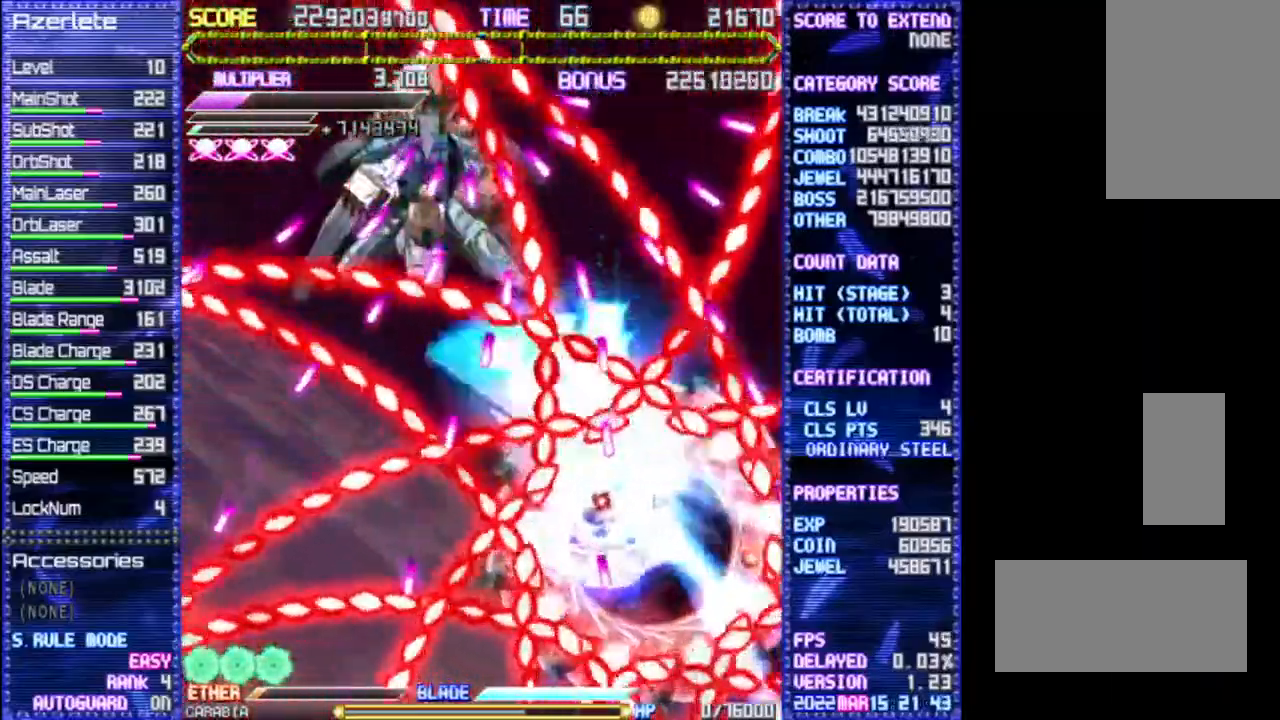
{"buttons": [], "events": []}
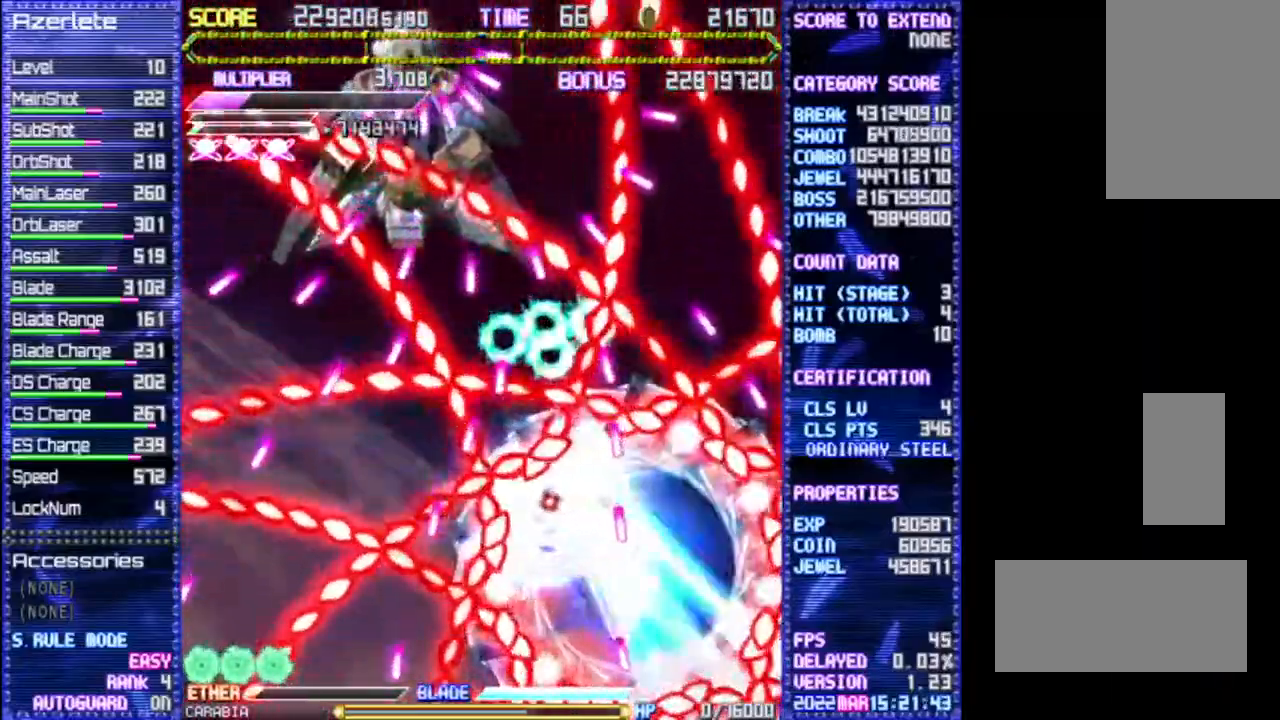
{"buttons": [], "events": []}
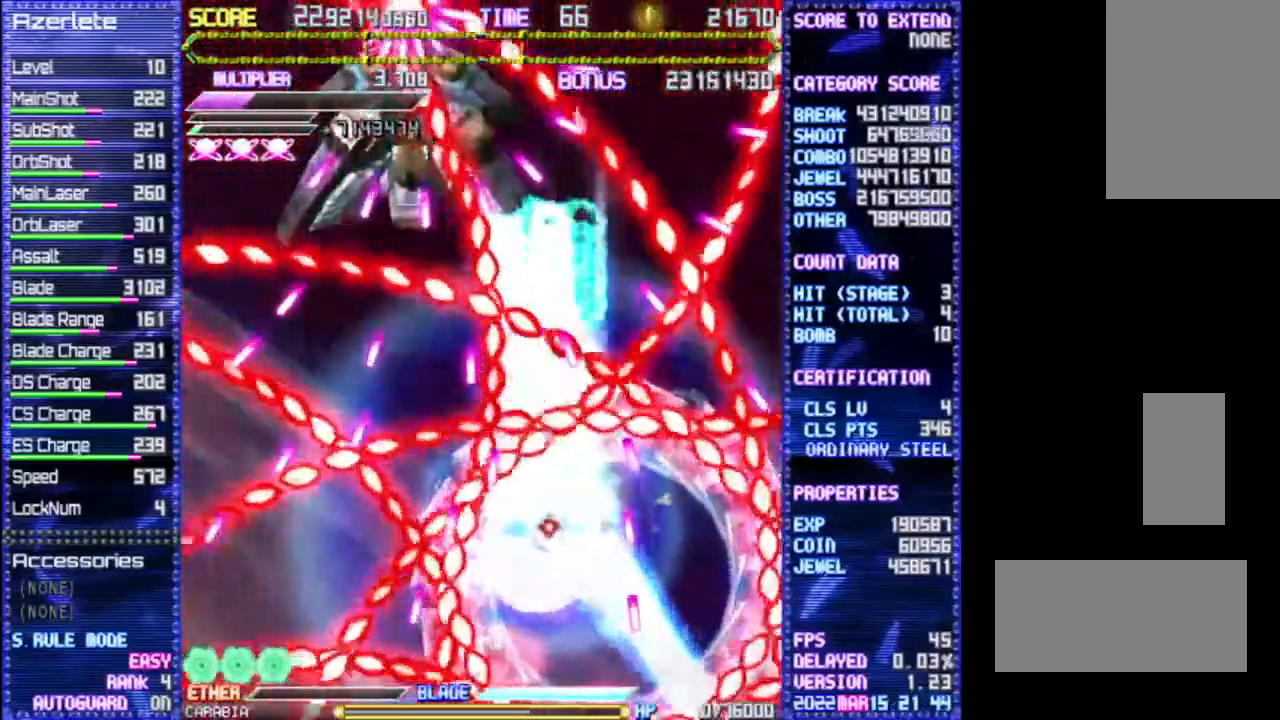
{"buttons": [], "events": []}
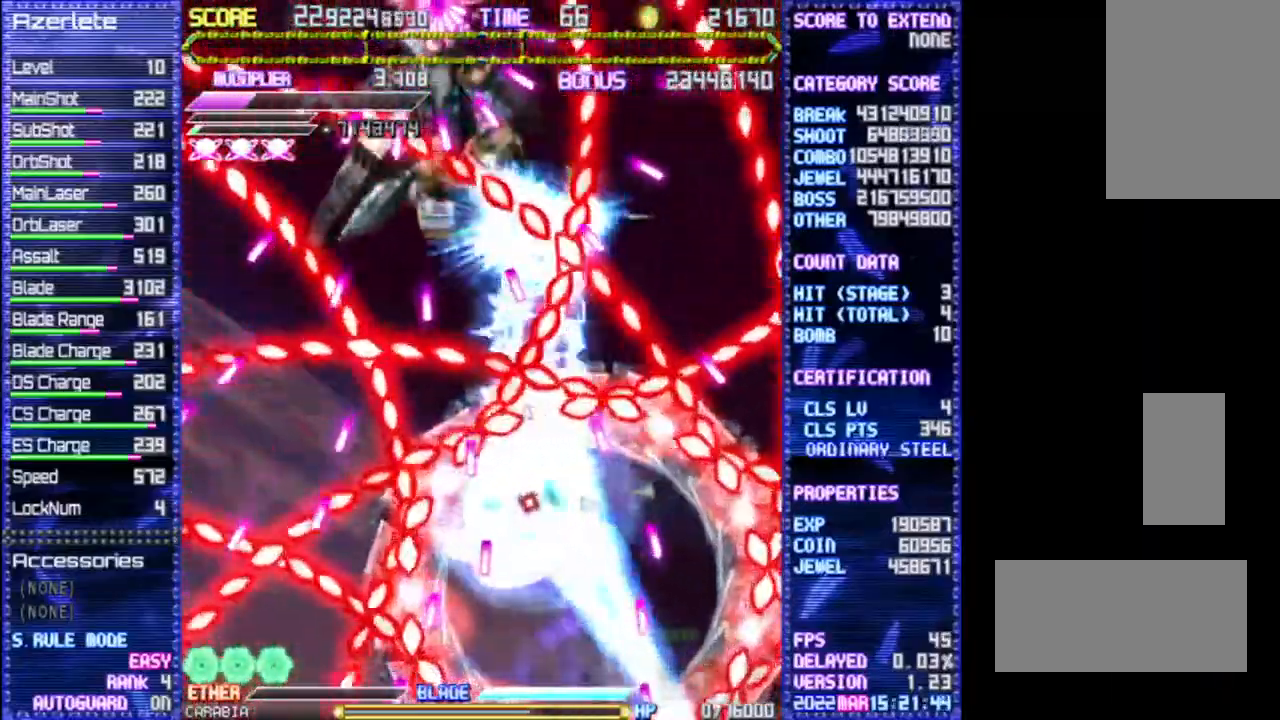
{"buttons": [], "events": []}
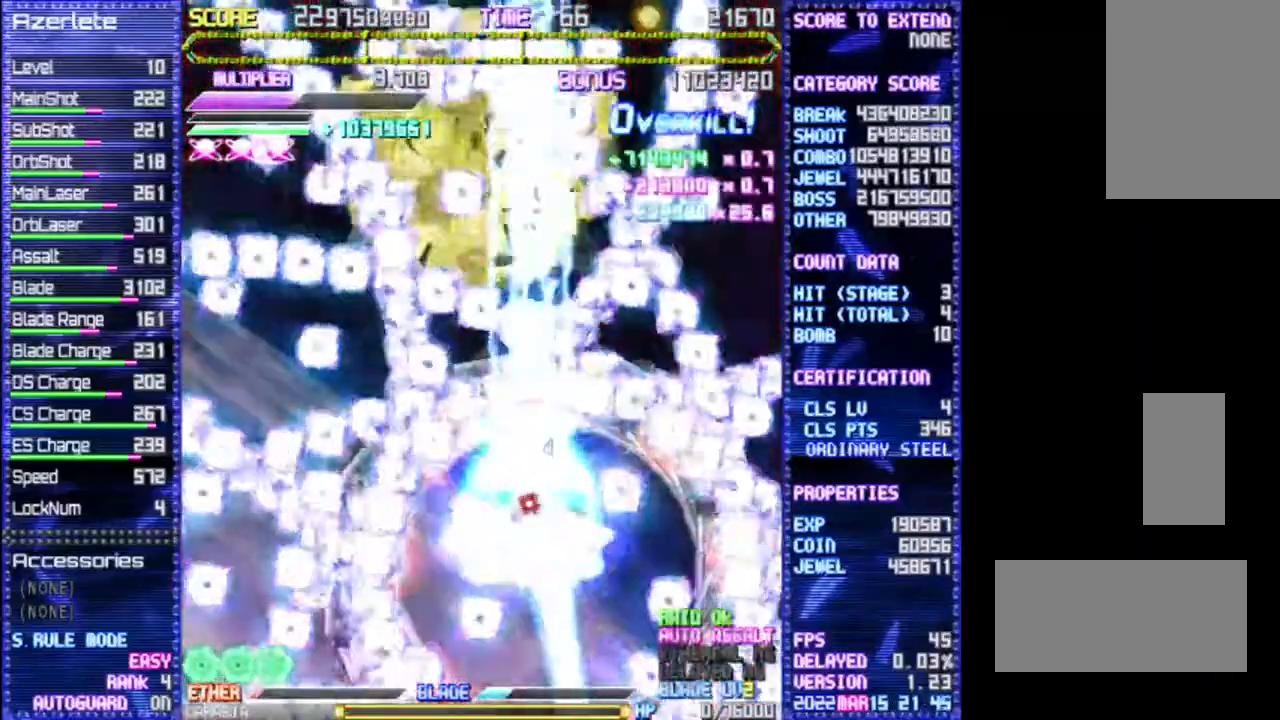
{"buttons": ["DPAD_UP"], "events": [[483, "DPAD_UP", "down"]]}
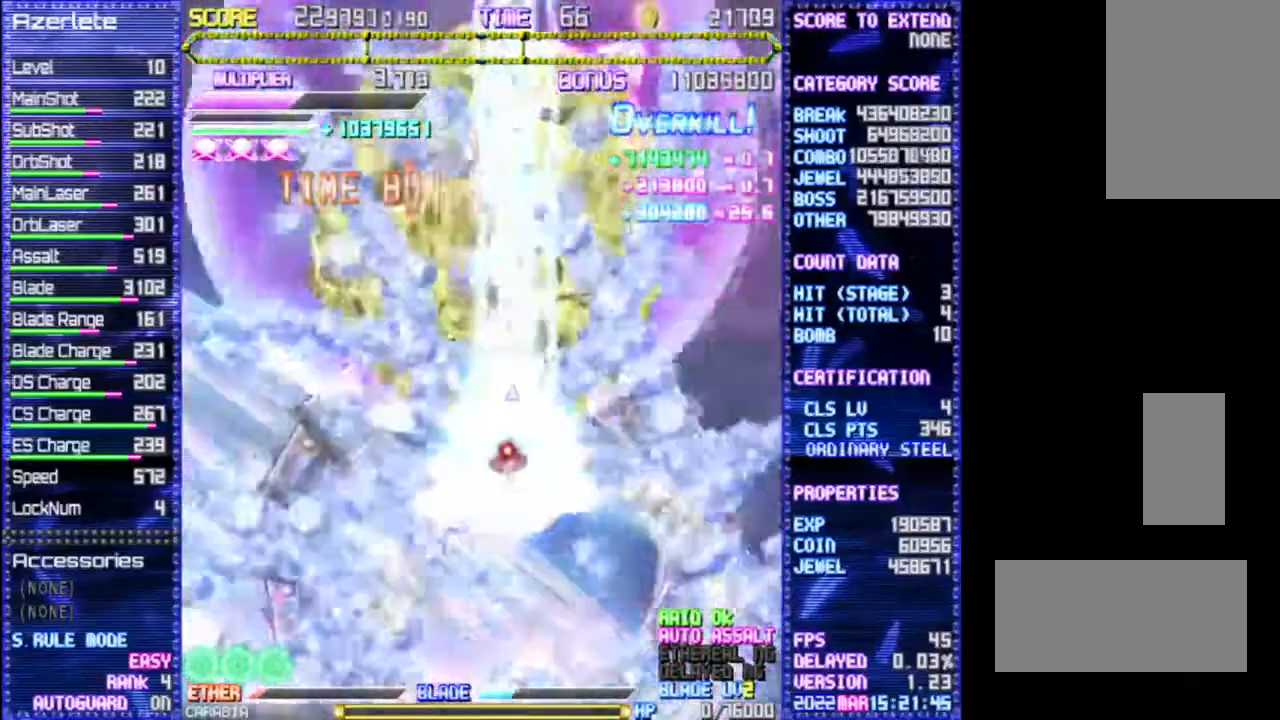
{"buttons": ["DPAD_UP"], "events": []}
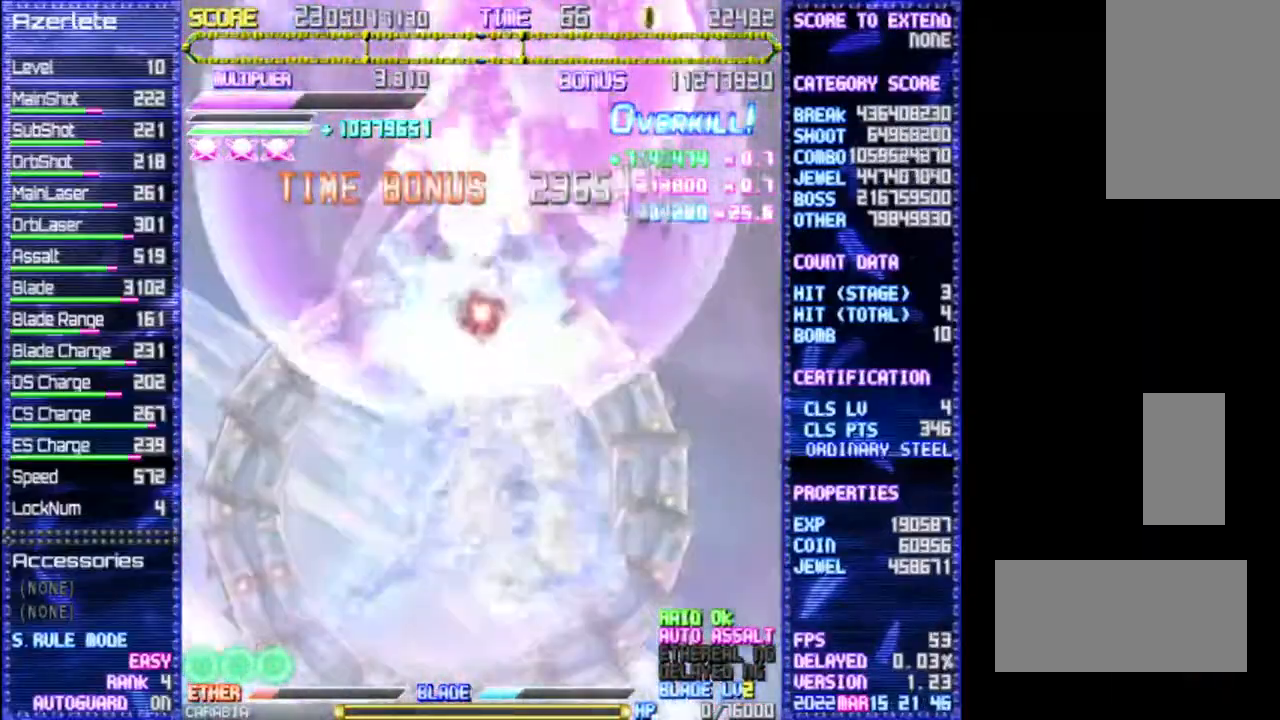
{"buttons": [], "events": [[250, "DPAD_UP", "up"]]}